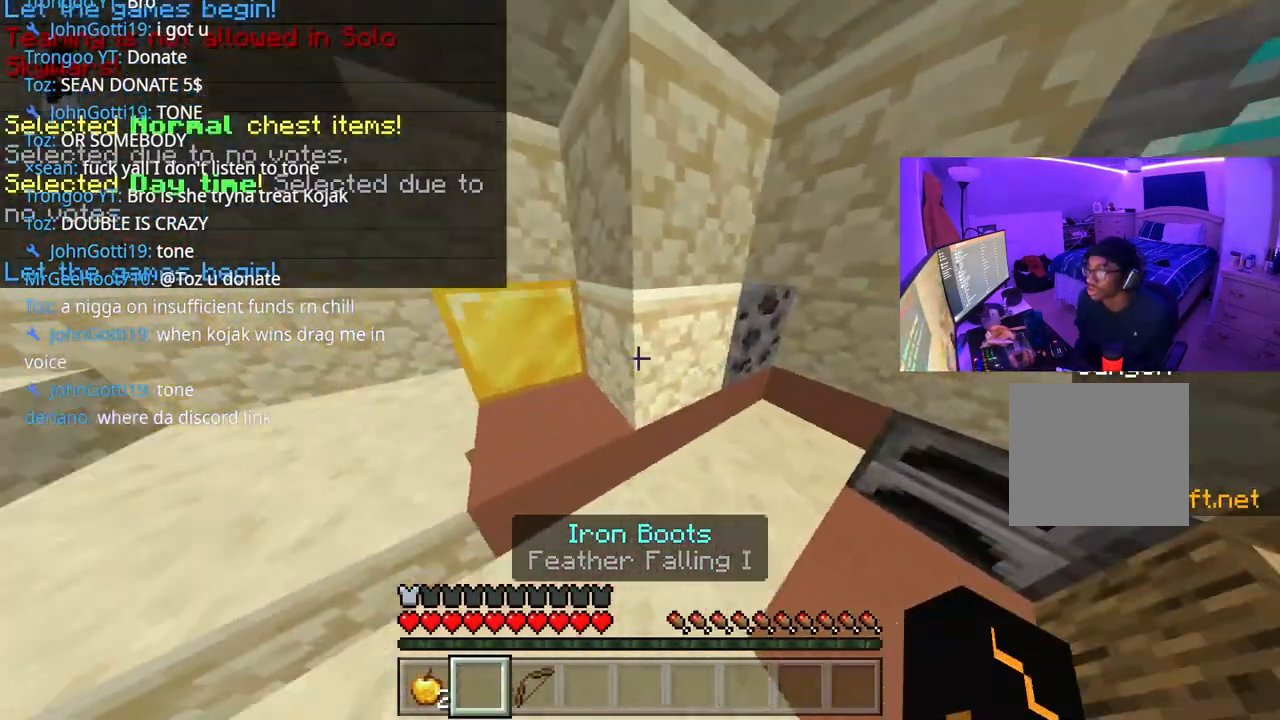
Gameplay with a controller (Xbox layout); each line is a JSON object with the inputs held at the frame after it. "events" lists button and stick changes between this image and that frame as [ms after this image, input, new state], when the widget could be followed in between. Not read: L3.
{"buttons": [], "left_stick": "up", "right_stick": "center", "events": [[83, "left_stick", "up-left"], [200, "left_stick", "up"], [300, "left_stick", "up-left"], [483, "left_stick", "up"], [500, "right_stick", "center"]]}
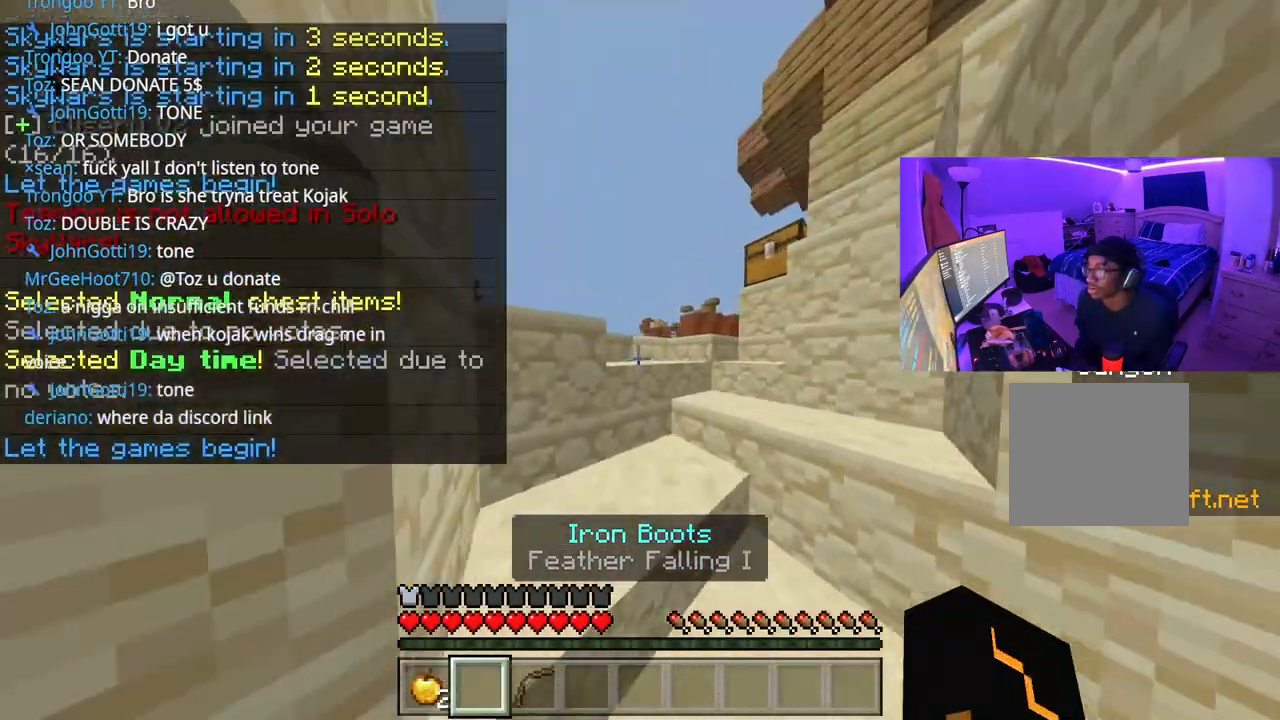
{"buttons": [], "left_stick": "center", "right_stick": "right", "events": [[250, "right_stick", "up-right"], [383, "right_stick", "right"], [500, "left_stick", "center"]]}
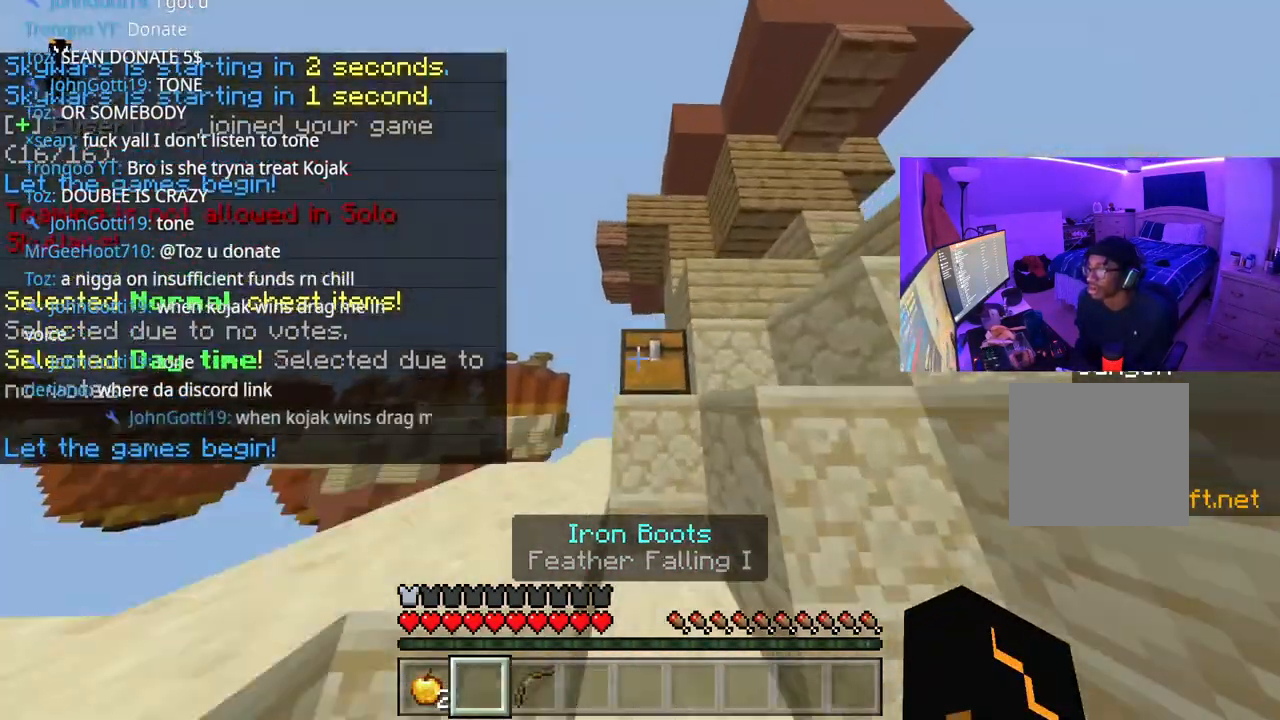
{"buttons": [], "left_stick": "center", "right_stick": "center", "events": [[133, "L2", "down"], [217, "right_stick", "down"], [250, "L2", "up"], [317, "right_stick", "center"]]}
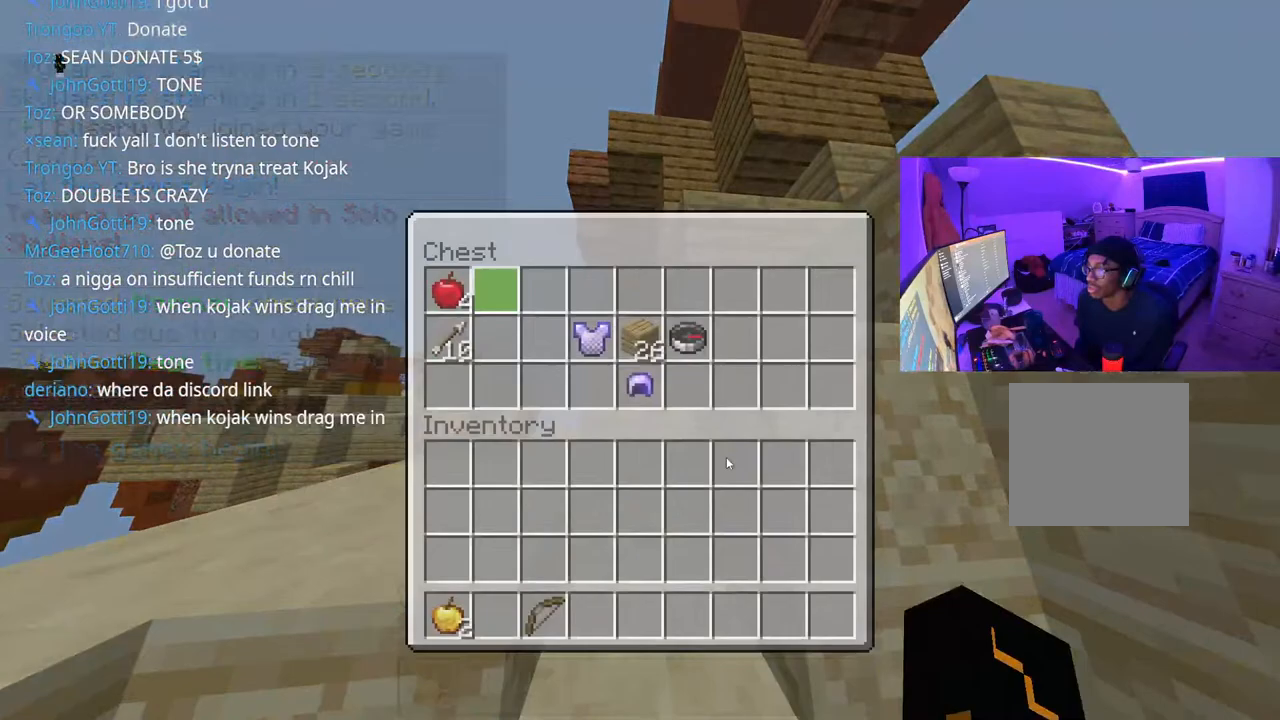
{"buttons": ["DPAD_LEFT"], "left_stick": "center", "right_stick": "center", "events": [[17, "DPAD_RIGHT", "down"], [133, "DPAD_RIGHT", "up"], [200, "DPAD_DOWN", "down"], [350, "DPAD_DOWN", "up"], [433, "DPAD_LEFT", "down"]]}
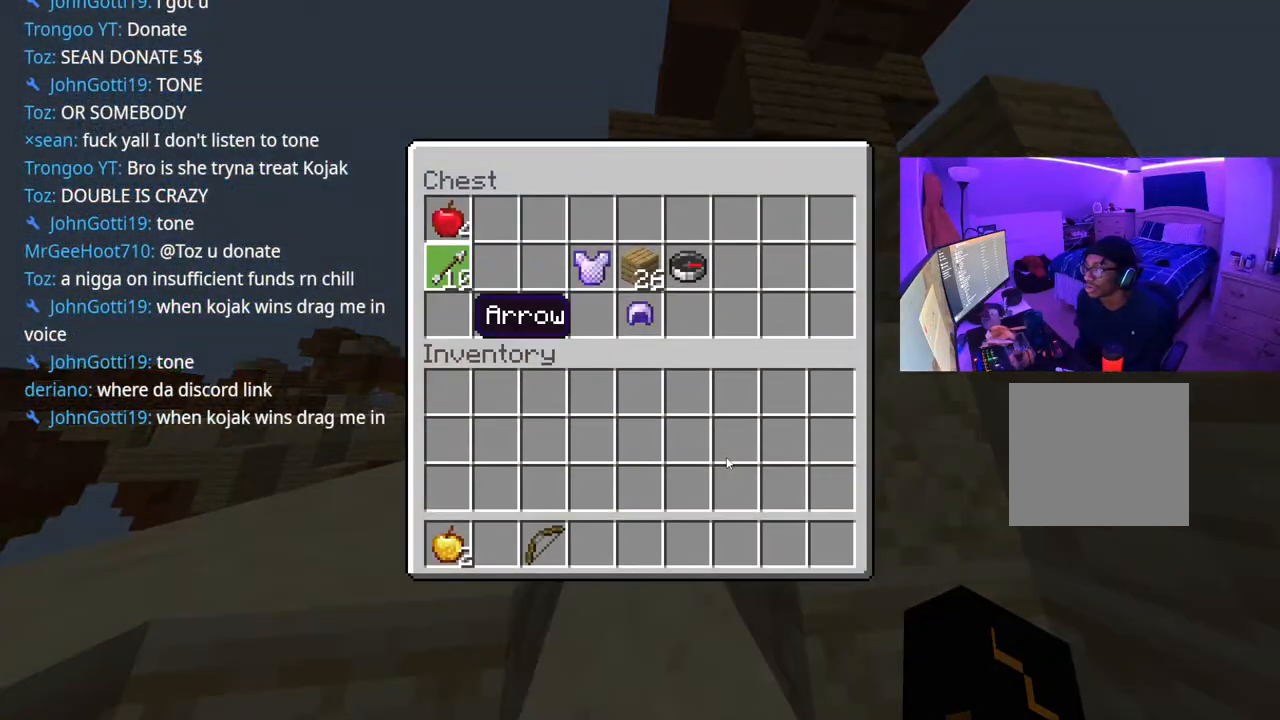
{"buttons": ["DPAD_DOWN", "DPAD_RIGHT"], "left_stick": "center", "right_stick": "center", "events": [[67, "DPAD_LEFT", "up"], [333, "A", "down"], [400, "DPAD_DOWN", "down"], [417, "A", "up"], [417, "DPAD_RIGHT", "down"]]}
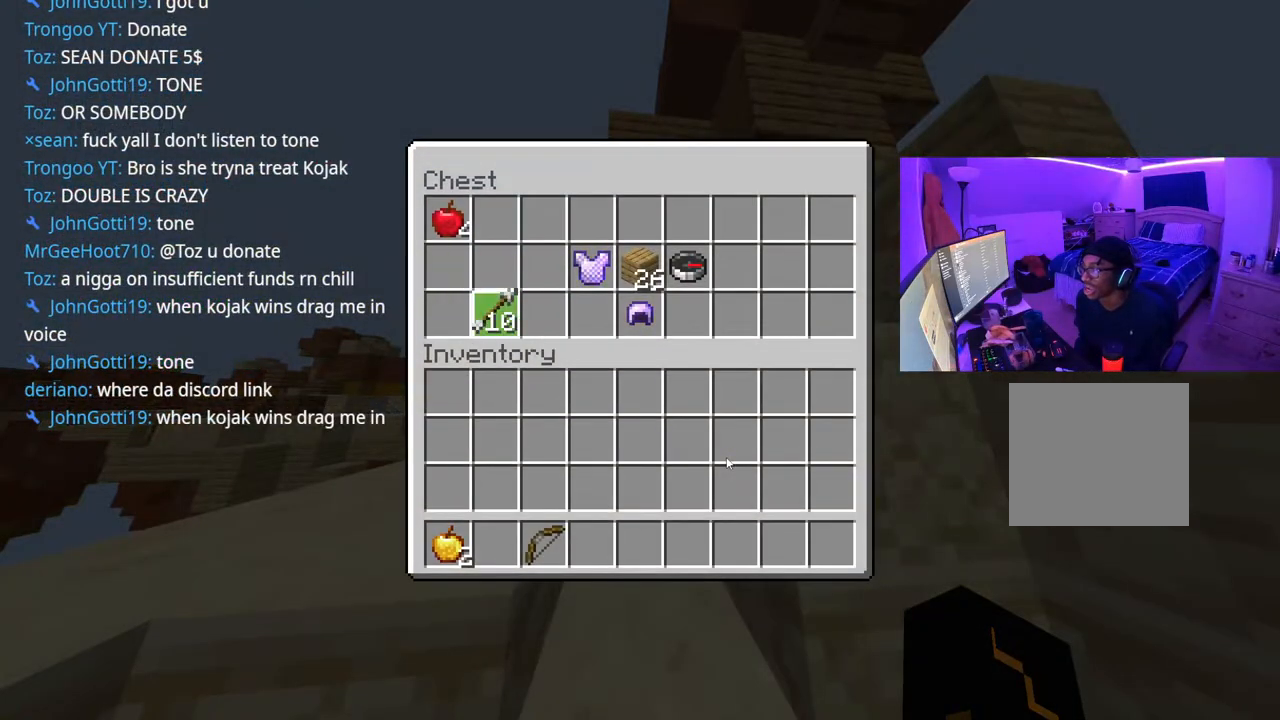
{"buttons": ["A"], "left_stick": "center", "right_stick": "center", "events": [[17, "DPAD_DOWN", "up"], [17, "DPAD_RIGHT", "up"], [50, "DPAD_RIGHT", "down"], [167, "DPAD_RIGHT", "up"], [267, "DPAD_DOWN", "down"], [383, "DPAD_DOWN", "up"], [467, "A", "down"]]}
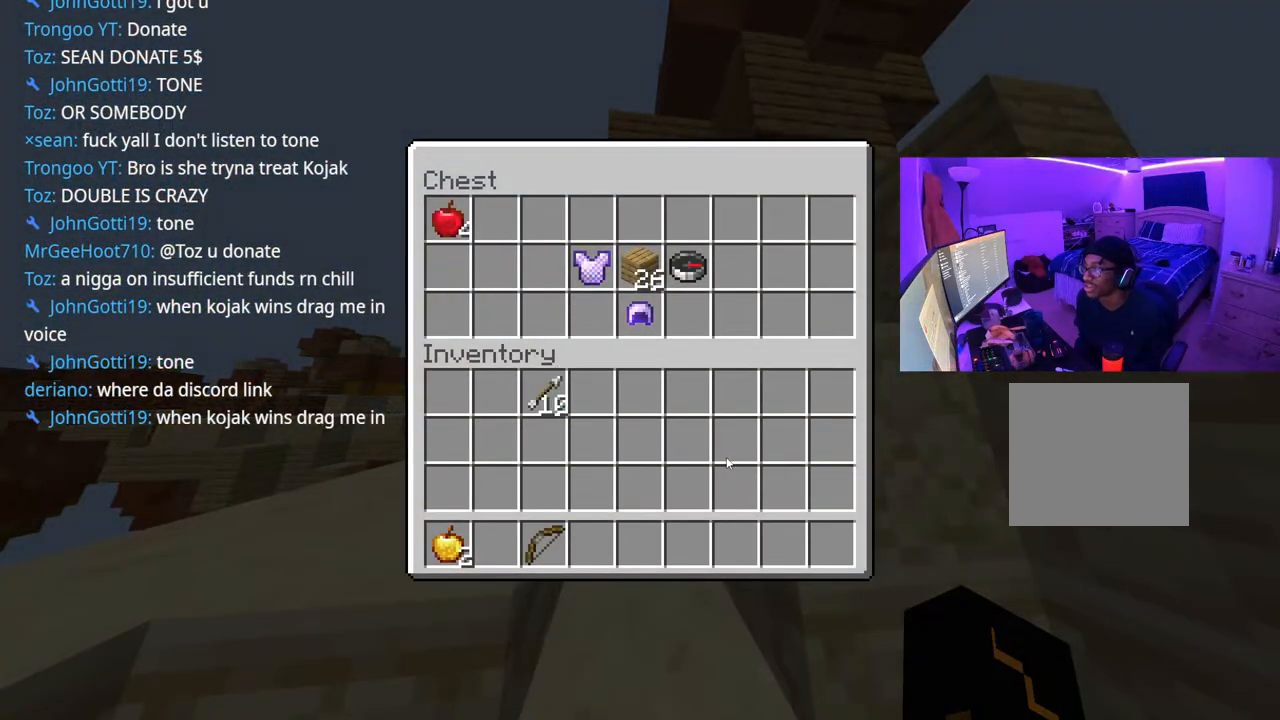
{"buttons": ["Y"], "left_stick": "center", "right_stick": "center", "events": [[33, "A", "up"], [67, "DPAD_UP", "down"], [167, "DPAD_UP", "up"], [233, "DPAD_UP", "down"], [317, "DPAD_UP", "up"], [383, "DPAD_RIGHT", "down"], [483, "DPAD_RIGHT", "up"], [483, "Y", "down"]]}
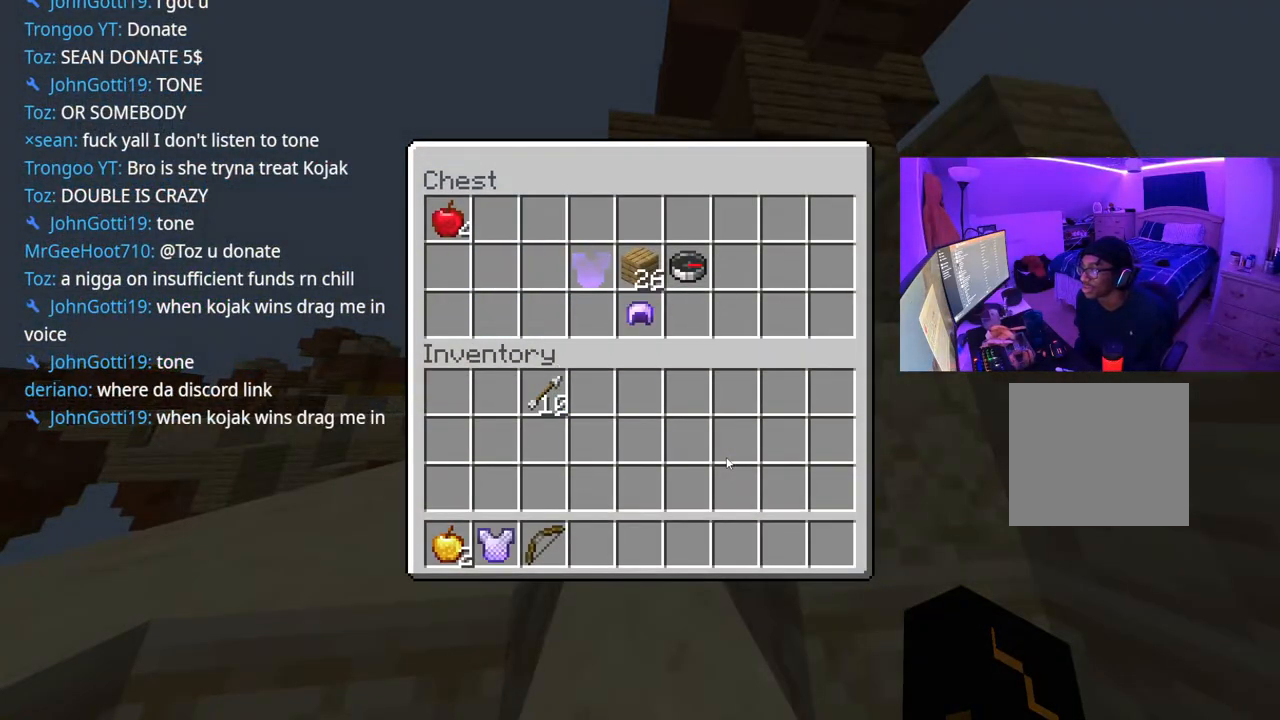
{"buttons": ["DPAD_UP"], "left_stick": "center", "right_stick": "center", "events": [[67, "DPAD_DOWN", "down"], [67, "Y", "up"], [167, "DPAD_DOWN", "up"], [250, "DPAD_RIGHT", "down"], [333, "DPAD_RIGHT", "up"], [417, "Y", "down"], [500, "DPAD_UP", "down"], [500, "Y", "up"]]}
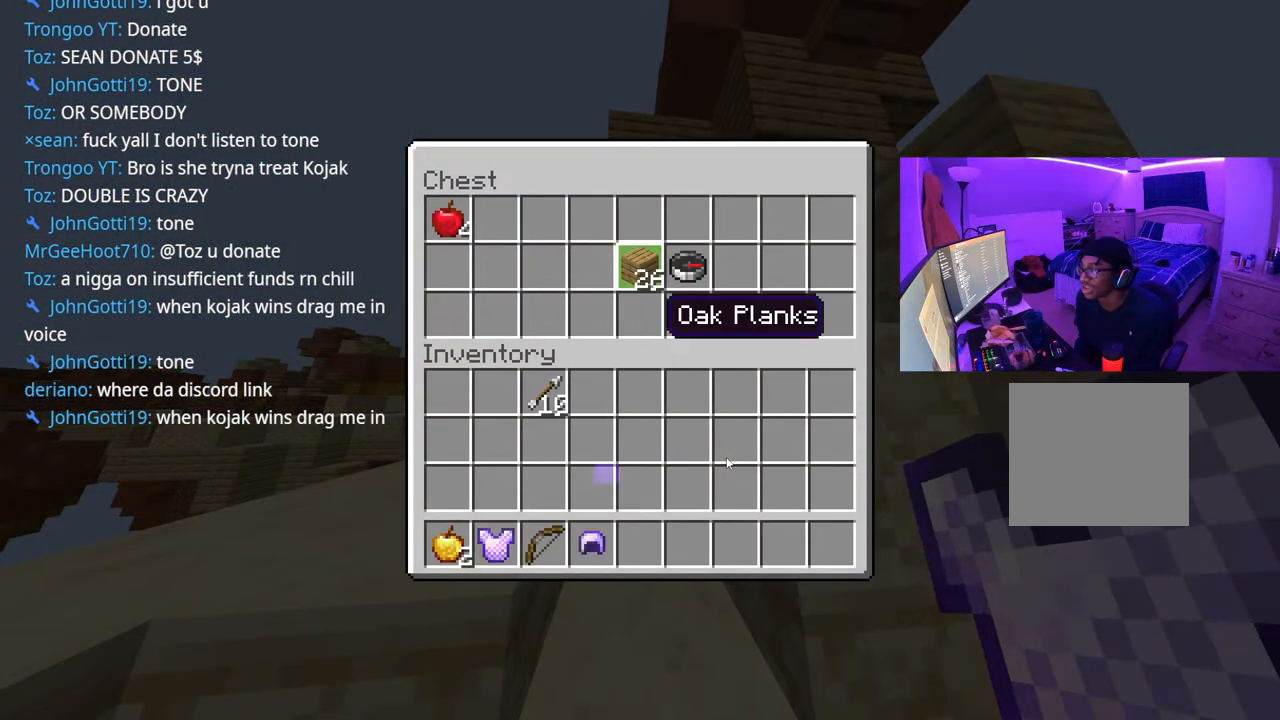
{"buttons": [], "left_stick": "center", "right_stick": "down", "events": [[117, "DPAD_UP", "up"], [150, "Y", "down"], [183, "Y", "up"], [200, "Y", "down"], [217, "Y", "up"], [250, "B", "down"], [333, "B", "up"], [500, "right_stick", "down"]]}
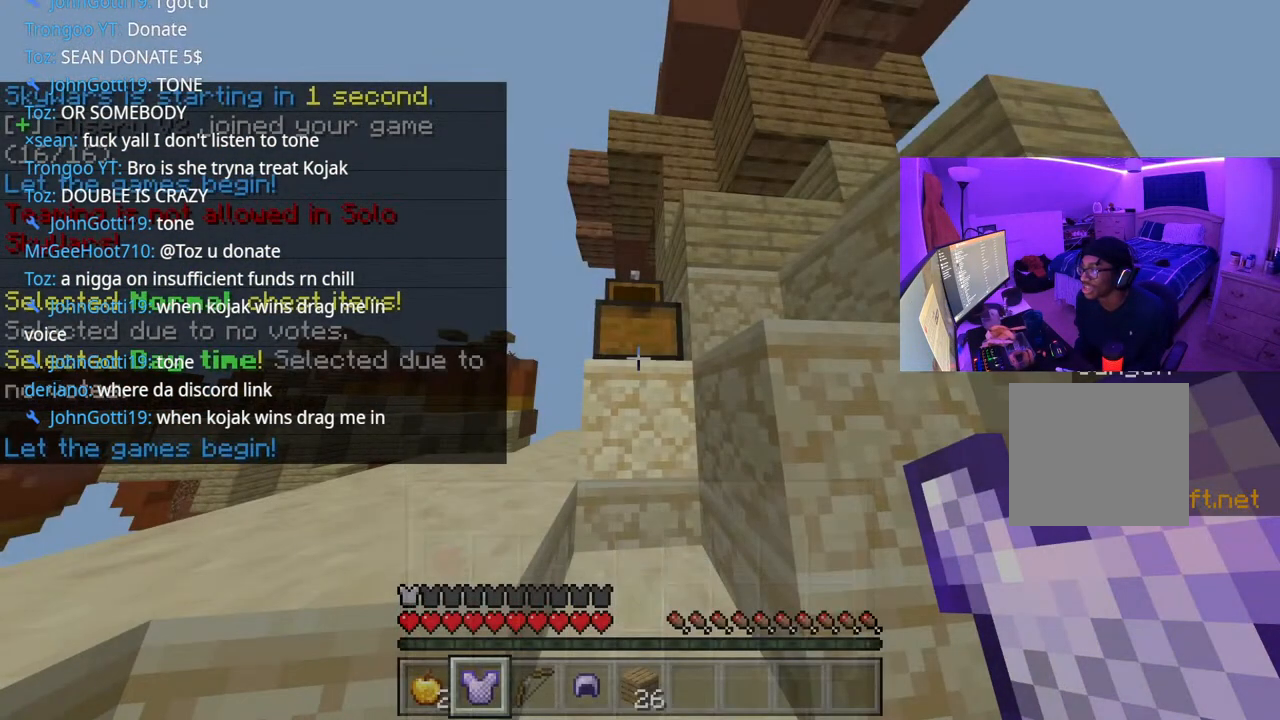
{"buttons": [], "left_stick": "down-left", "right_stick": "center", "events": [[17, "right_stick", "down-right"], [217, "right_stick", "center"], [300, "left_stick", "down-left"], [317, "L2", "down"], [433, "L2", "up"]]}
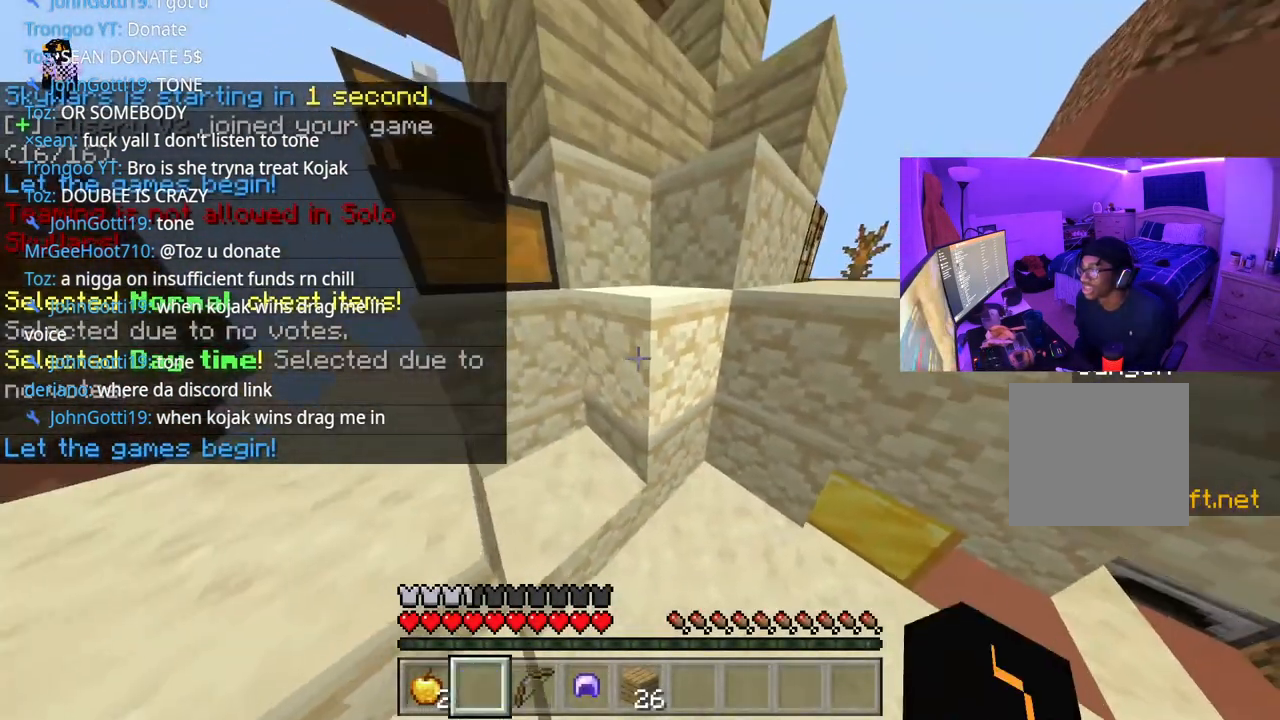
{"buttons": ["R1"], "left_stick": "center", "right_stick": "right", "events": [[50, "R1", "down"], [133, "left_stick", "center"], [150, "R1", "up"], [233, "R1", "down"], [300, "R1", "up"], [383, "L2", "down"], [417, "right_stick", "right"], [500, "L2", "up"], [500, "R1", "down"]]}
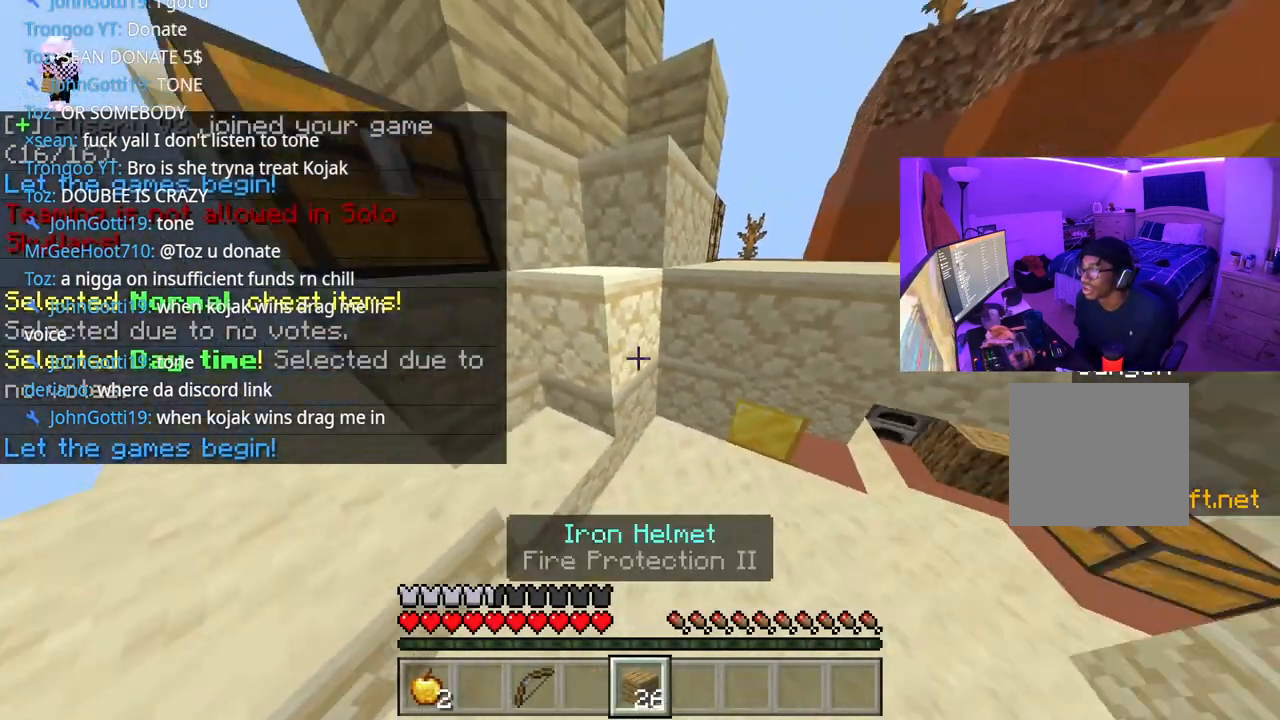
{"buttons": [], "left_stick": "center", "right_stick": "center", "events": [[67, "right_stick", "center"], [100, "R1", "up"], [333, "Y", "down"], [417, "Y", "up"]]}
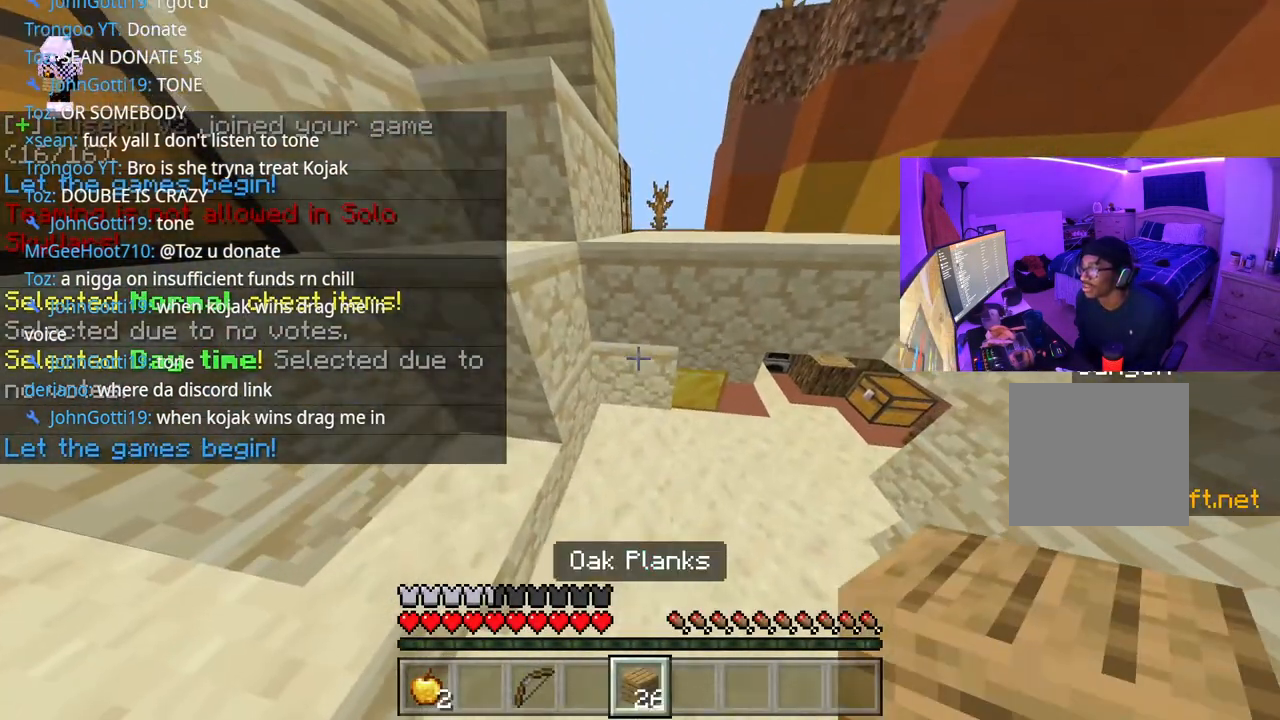
{"buttons": [], "left_stick": "center", "right_stick": "center", "events": [[333, "DPAD_RIGHT", "down"], [367, "DPAD_DOWN", "down"], [433, "DPAD_RIGHT", "up"], [467, "DPAD_DOWN", "up"]]}
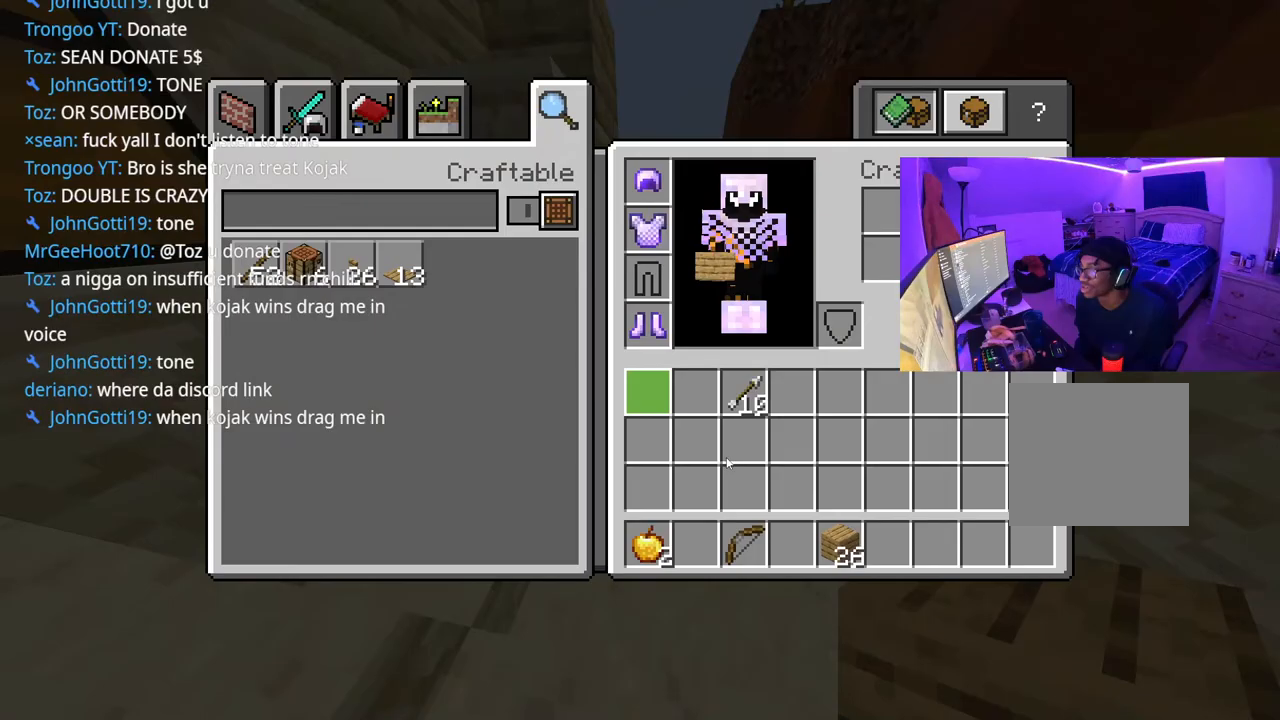
{"buttons": ["DPAD_RIGHT"], "left_stick": "center", "right_stick": "center", "events": [[50, "DPAD_DOWN", "down"], [50, "DPAD_RIGHT", "down"], [83, "DPAD_RIGHT", "up"], [117, "DPAD_DOWN", "up"], [183, "DPAD_DOWN", "down"], [183, "DPAD_RIGHT", "down"], [250, "DPAD_RIGHT", "up"], [283, "DPAD_DOWN", "up"], [333, "DPAD_DOWN", "down"], [433, "DPAD_DOWN", "up"], [500, "DPAD_RIGHT", "down"]]}
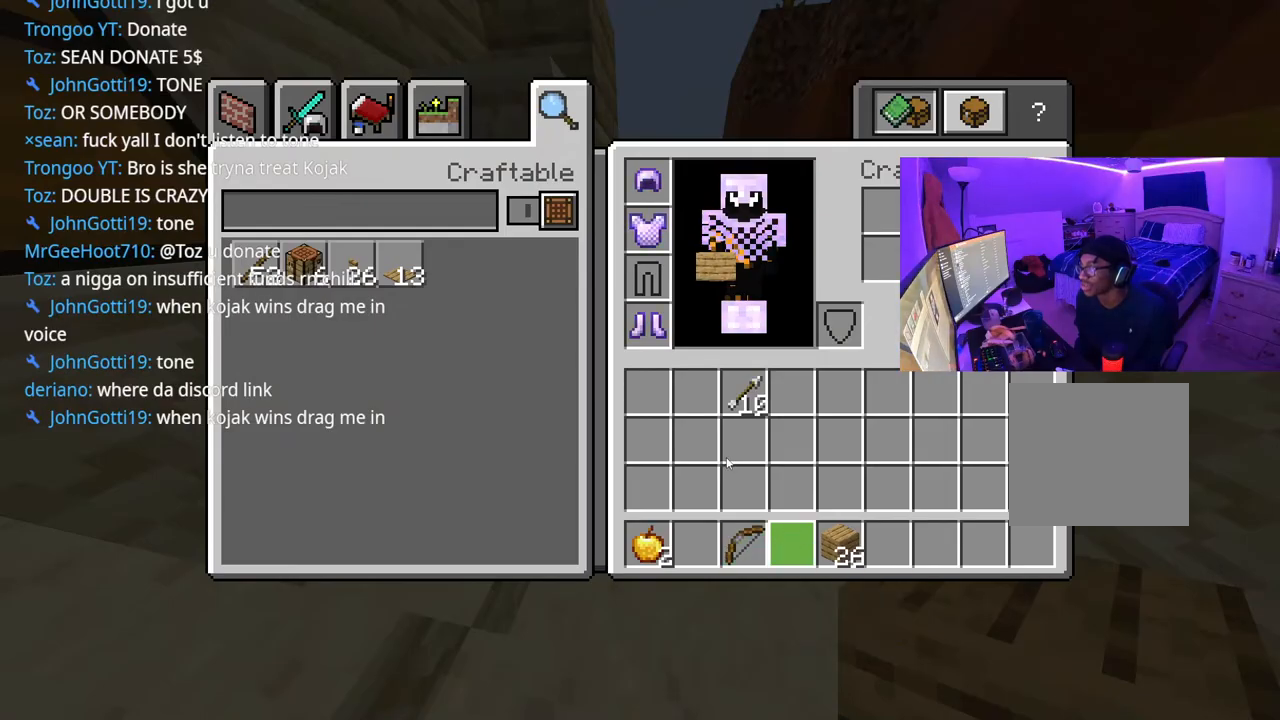
{"buttons": ["DPAD_LEFT"], "left_stick": "center", "right_stick": "center", "events": [[117, "DPAD_RIGHT", "up"], [283, "DPAD_RIGHT", "down"], [367, "DPAD_RIGHT", "up"], [400, "A", "down"], [467, "A", "up"], [500, "DPAD_LEFT", "down"]]}
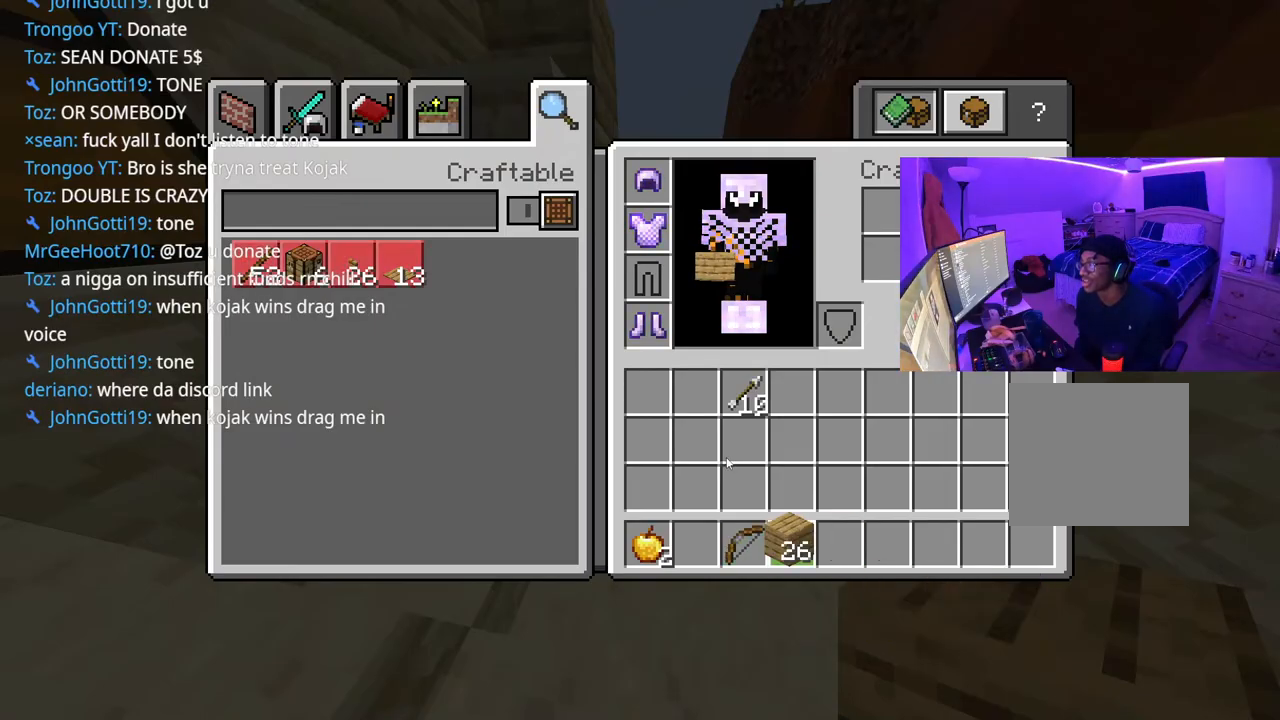
{"buttons": [], "left_stick": "center", "right_stick": "center", "events": [[50, "DPAD_LEFT", "up"], [133, "DPAD_LEFT", "down"], [200, "DPAD_LEFT", "up"], [283, "DPAD_LEFT", "down"], [367, "DPAD_LEFT", "up"], [383, "A", "down"], [433, "A", "up"]]}
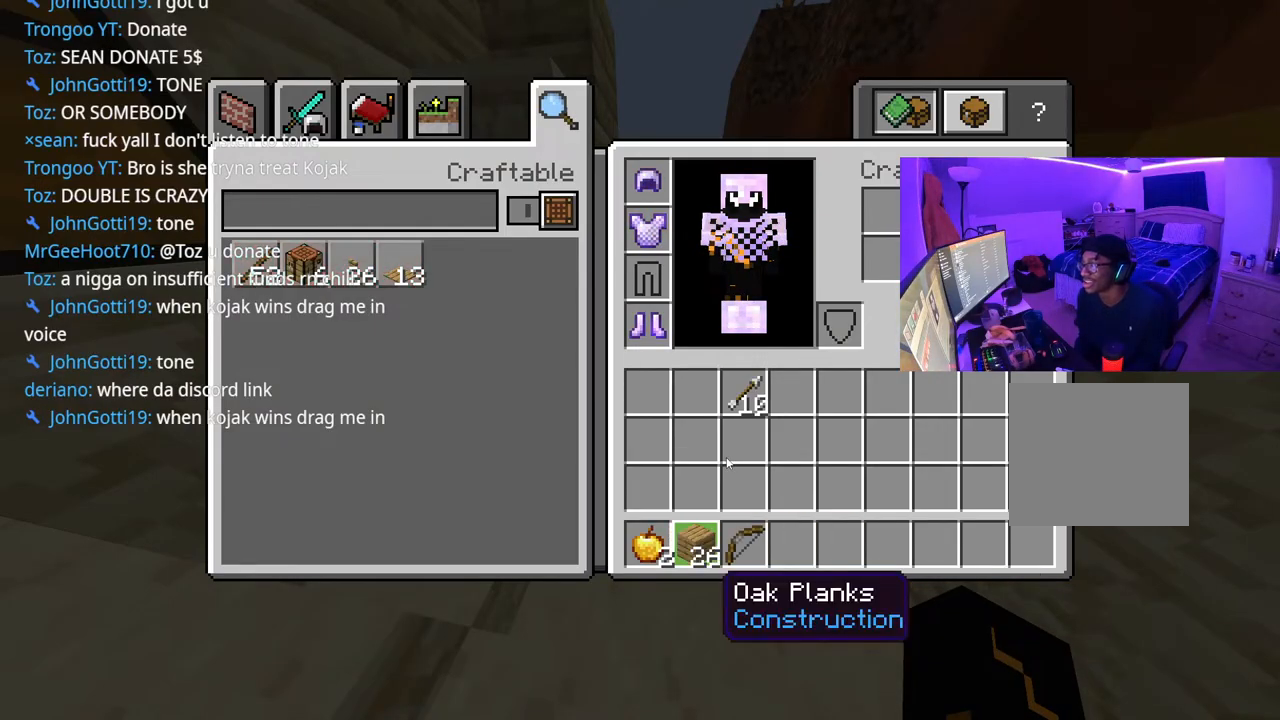
{"buttons": [], "left_stick": "up-left", "right_stick": "center", "events": [[17, "B", "down"], [50, "left_stick", "left"], [100, "B", "up"], [267, "left_stick", "up-left"]]}
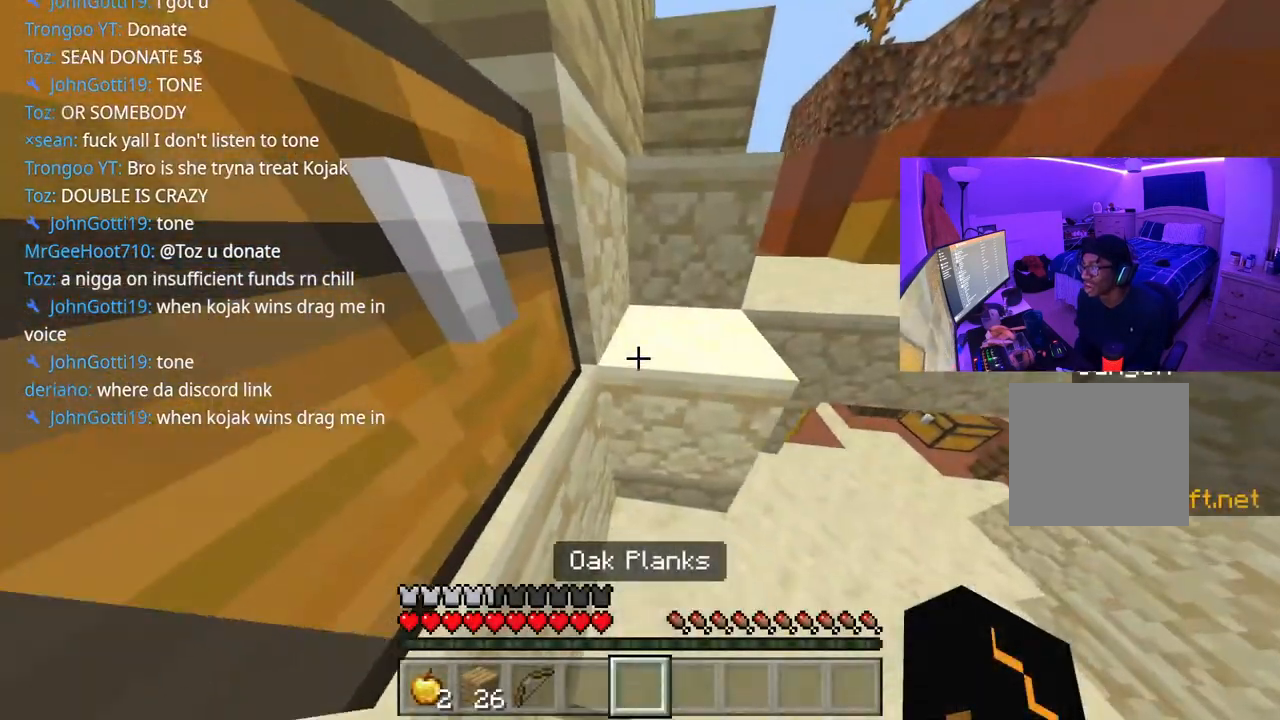
{"buttons": ["A", "L1"], "left_stick": "up-left", "right_stick": "down", "events": [[50, "L1", "down"], [117, "L1", "up"], [233, "L1", "down"], [300, "A", "down"], [400, "L1", "up"], [417, "right_stick", "down"], [483, "L1", "down"]]}
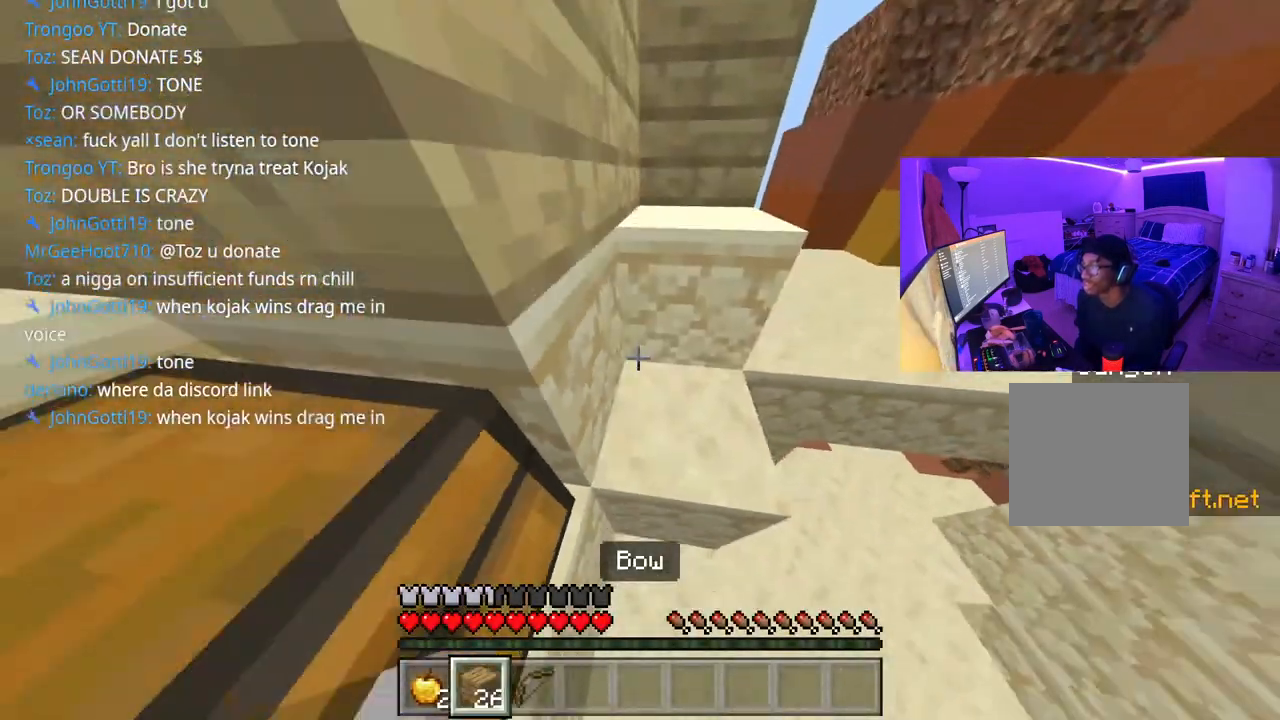
{"buttons": ["A"], "left_stick": "up-left", "right_stick": "down", "events": [[100, "L1", "up"]]}
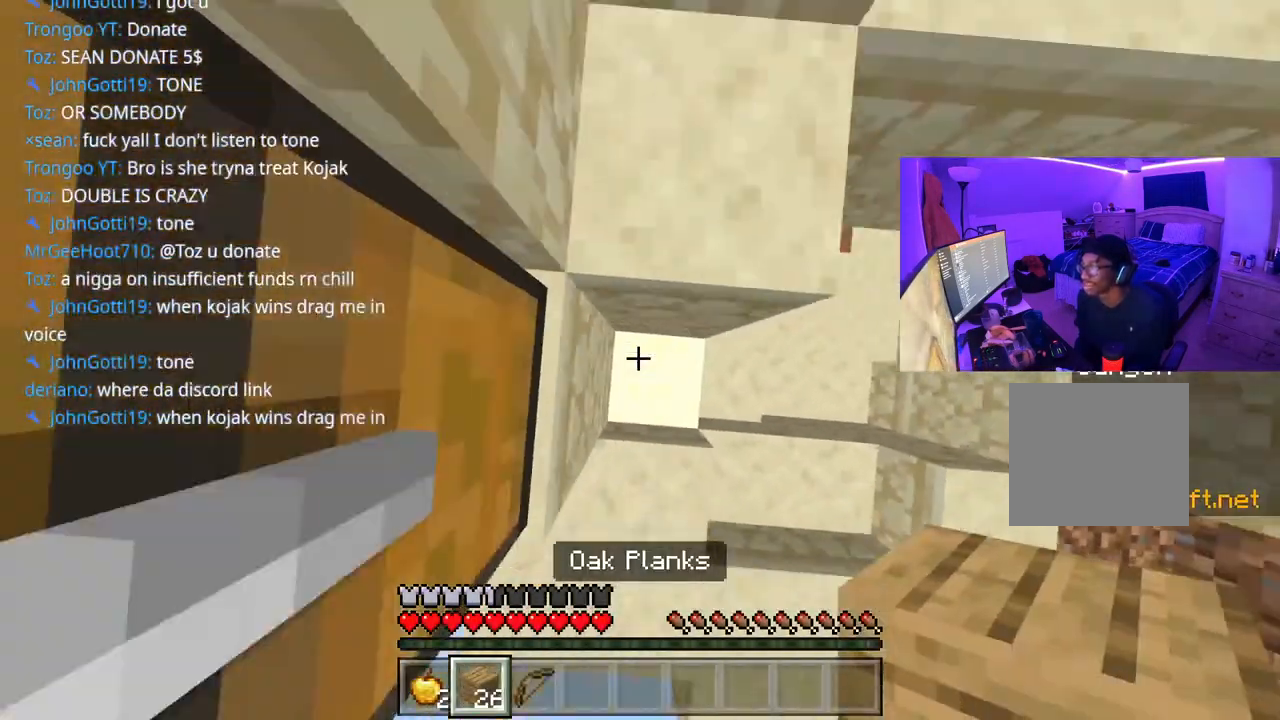
{"buttons": ["A", "L2"], "left_stick": "down", "right_stick": "down", "events": [[67, "L2", "down"], [117, "left_stick", "center"], [167, "left_stick", "down"], [283, "L2", "up"], [483, "L2", "down"]]}
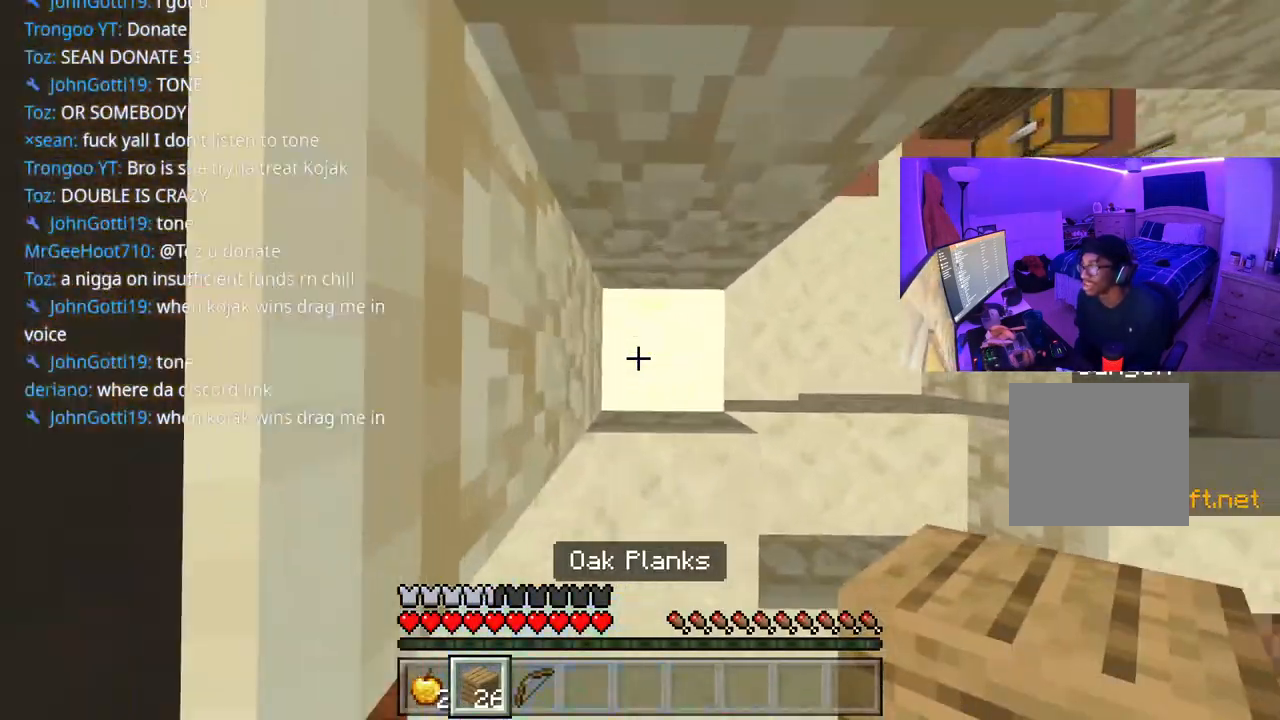
{"buttons": [], "left_stick": "up", "right_stick": "center", "events": [[50, "right_stick", "up"], [83, "L2", "up"], [167, "right_stick", "center"], [217, "L2", "down"], [317, "A", "up"], [317, "L2", "up"], [333, "left_stick", "center"], [450, "left_stick", "up"], [450, "right_stick", "up"], [500, "right_stick", "center"]]}
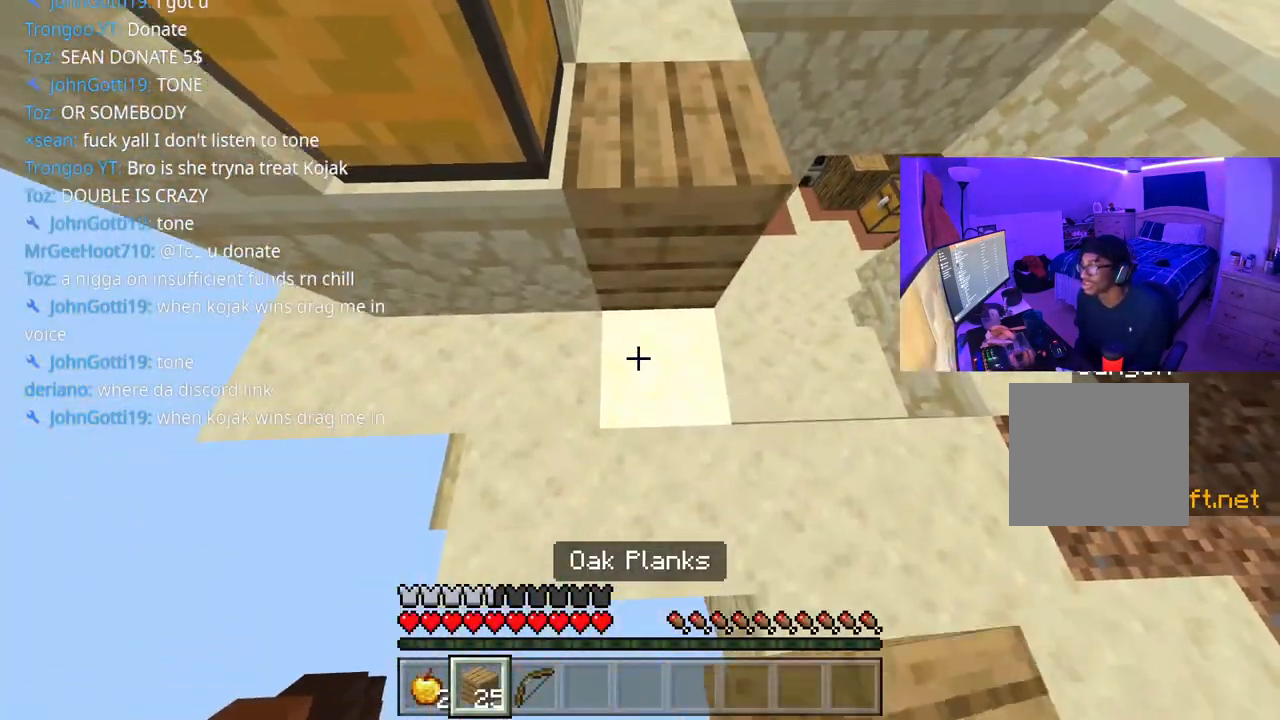
{"buttons": [], "left_stick": "up", "right_stick": "center", "events": [[150, "A", "down"], [150, "right_stick", "up"], [300, "A", "up"], [400, "right_stick", "center"]]}
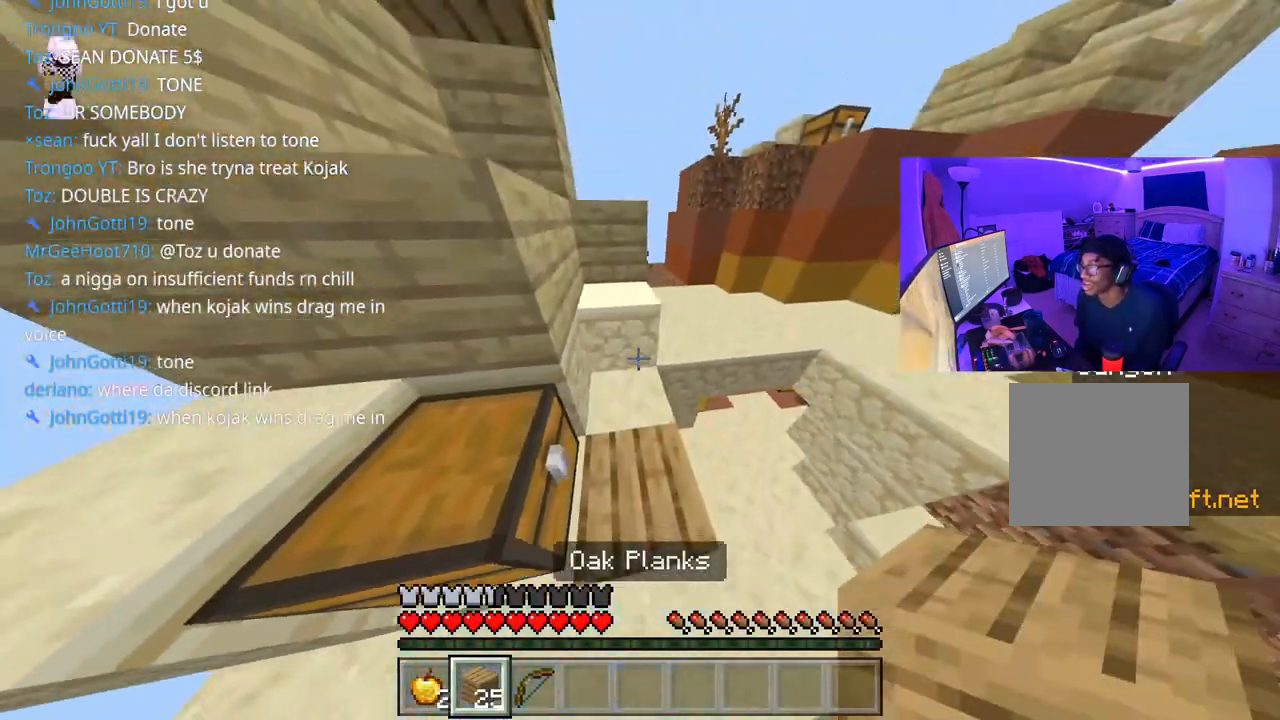
{"buttons": [], "left_stick": "up", "right_stick": "center", "events": [[83, "right_stick", "right"], [183, "A", "down"], [233, "right_stick", "center"], [300, "A", "up"]]}
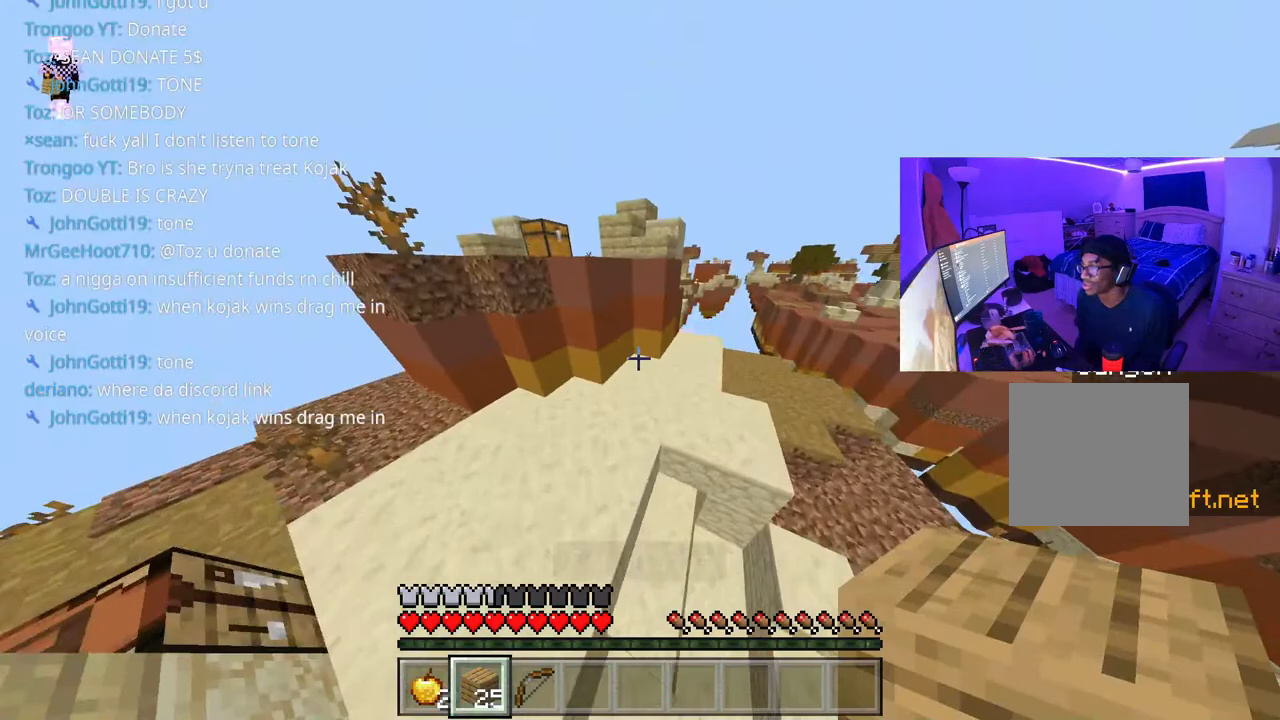
{"buttons": ["A", "L2"], "left_stick": "up", "right_stick": "down-left", "events": [[67, "right_stick", "left"], [217, "right_stick", "center"], [333, "right_stick", "down-left"], [383, "A", "down"], [500, "L2", "down"]]}
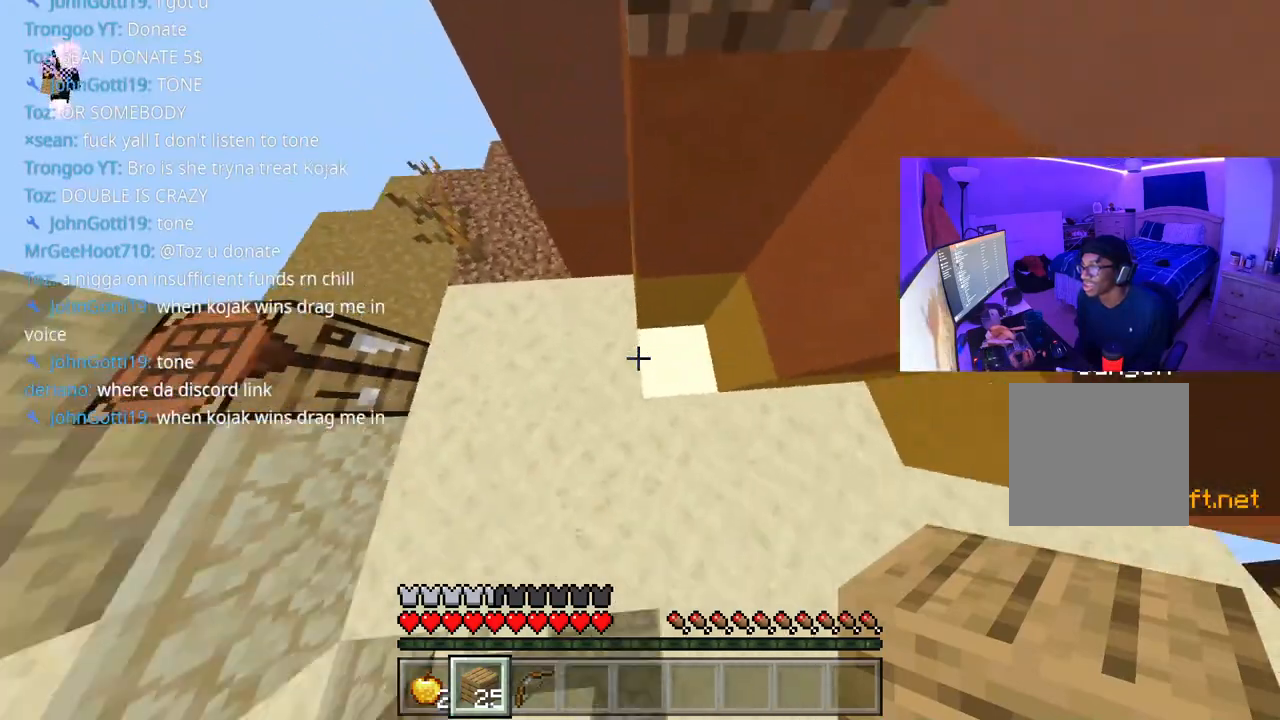
{"buttons": ["A", "L2"], "left_stick": "up-right", "right_stick": "center", "events": [[133, "right_stick", "down"], [150, "L2", "up"], [167, "left_stick", "up-right"], [317, "L2", "down"], [317, "right_stick", "center"], [433, "L2", "up"], [483, "L2", "down"]]}
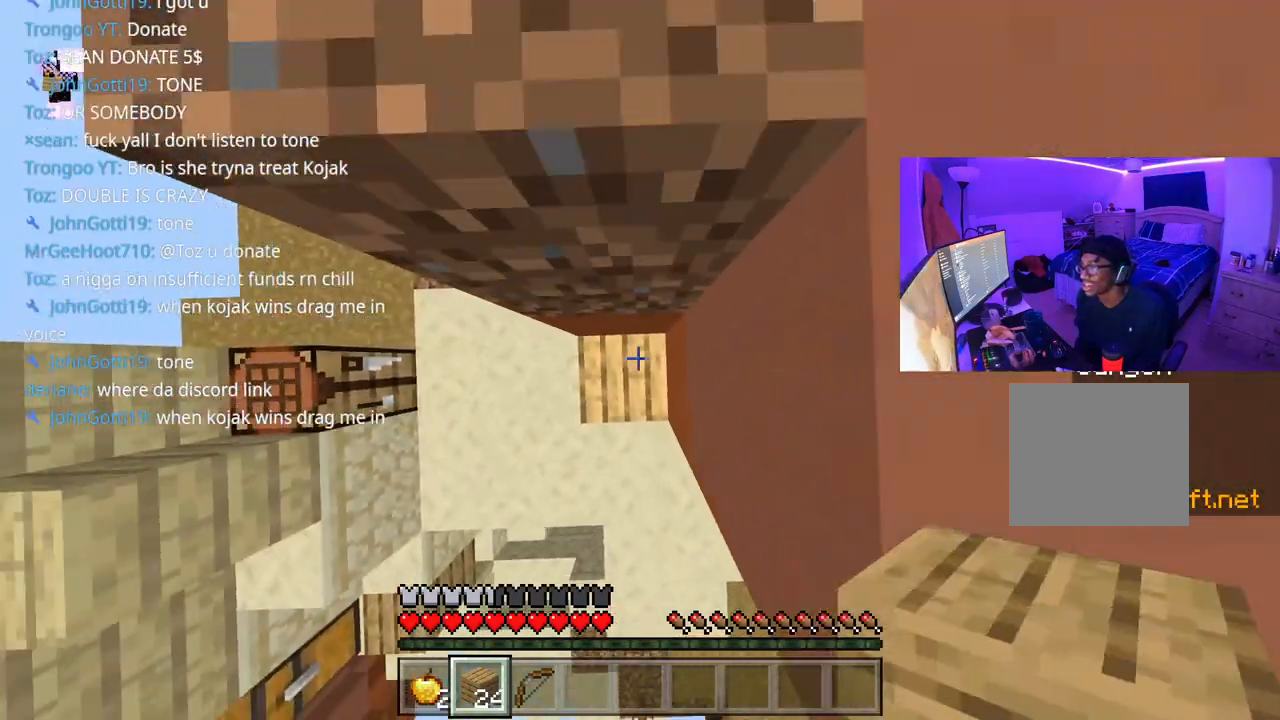
{"buttons": ["A"], "left_stick": "up", "right_stick": "up-right", "events": [[117, "L2", "up"], [150, "left_stick", "up"], [317, "right_stick", "up-right"]]}
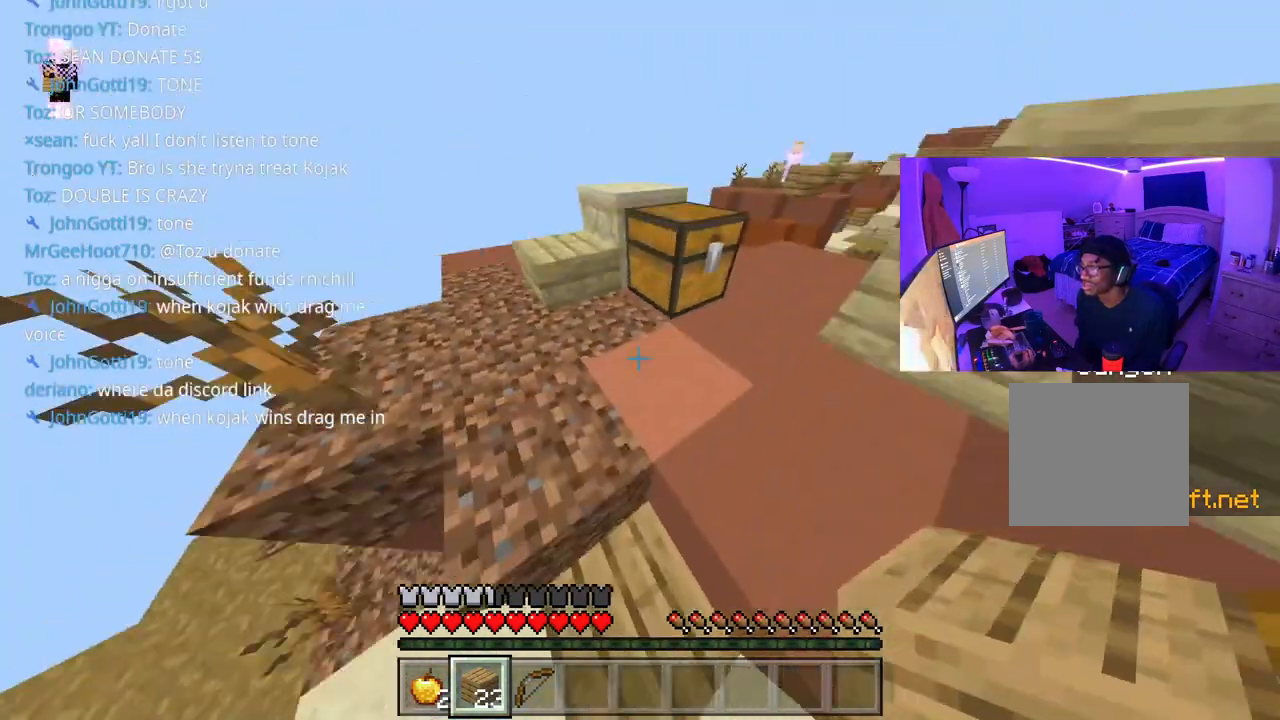
{"buttons": [], "left_stick": "center", "right_stick": "down", "events": [[117, "right_stick", "center"], [283, "A", "up"], [383, "L2", "down"], [450, "L2", "up"], [467, "left_stick", "center"], [500, "right_stick", "down"]]}
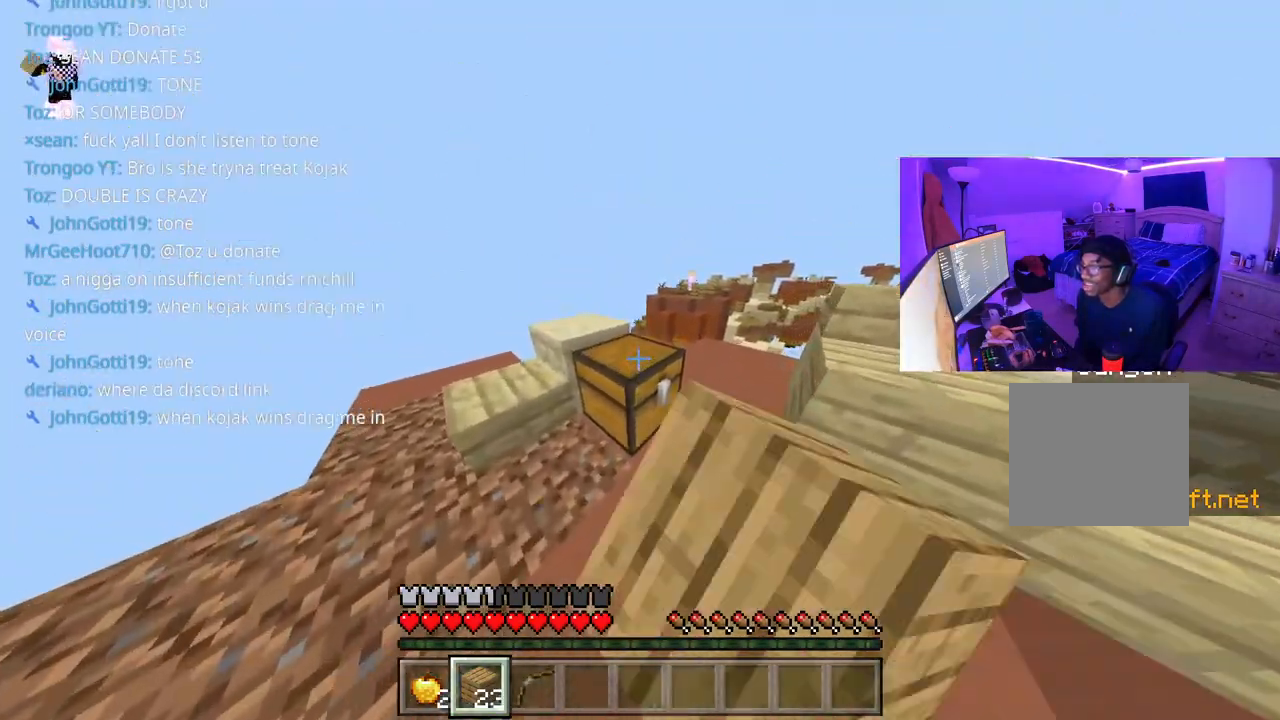
{"buttons": ["DPAD_DOWN"], "left_stick": "center", "right_stick": "center", "events": [[167, "right_stick", "center"], [350, "DPAD_RIGHT", "down"], [417, "DPAD_DOWN", "down"], [417, "DPAD_RIGHT", "up"]]}
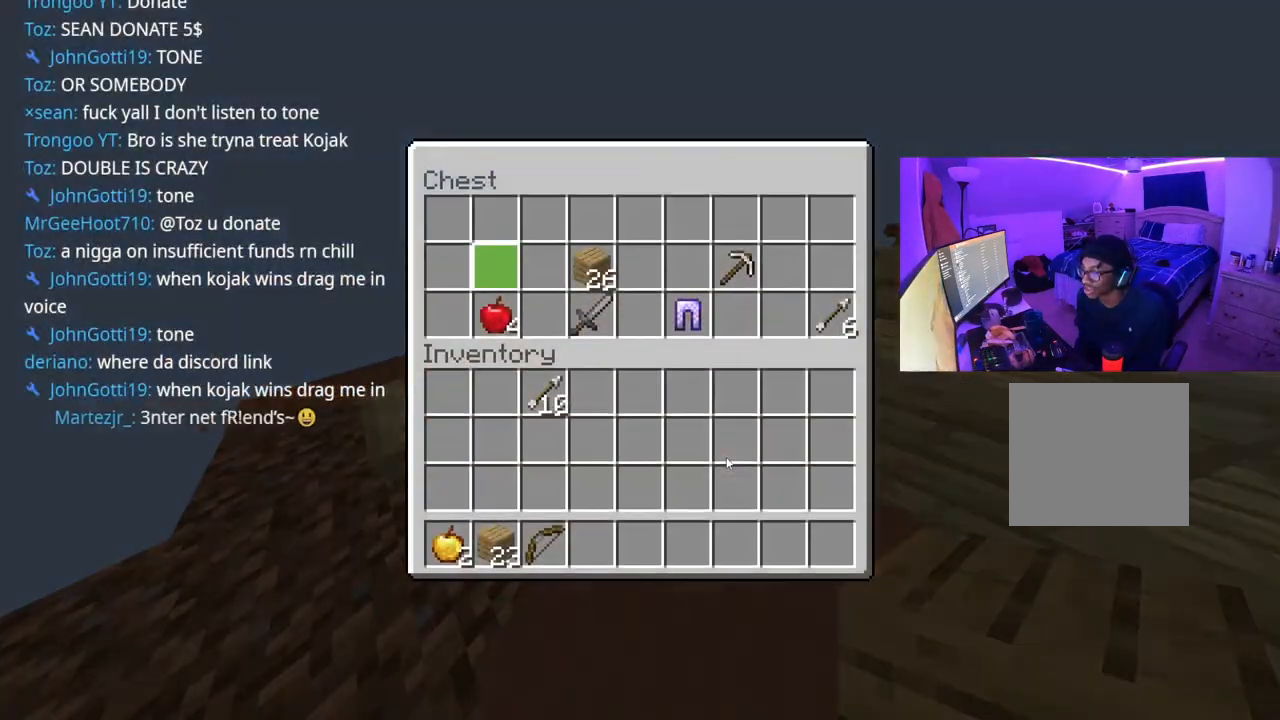
{"buttons": [], "left_stick": "center", "right_stick": "center", "events": [[50, "DPAD_DOWN", "up"], [133, "DPAD_DOWN", "down"], [133, "DPAD_RIGHT", "down"], [200, "DPAD_DOWN", "up"], [200, "DPAD_RIGHT", "up"], [283, "DPAD_RIGHT", "down"], [367, "DPAD_RIGHT", "up"], [450, "DPAD_RIGHT", "down"], [500, "DPAD_RIGHT", "up"]]}